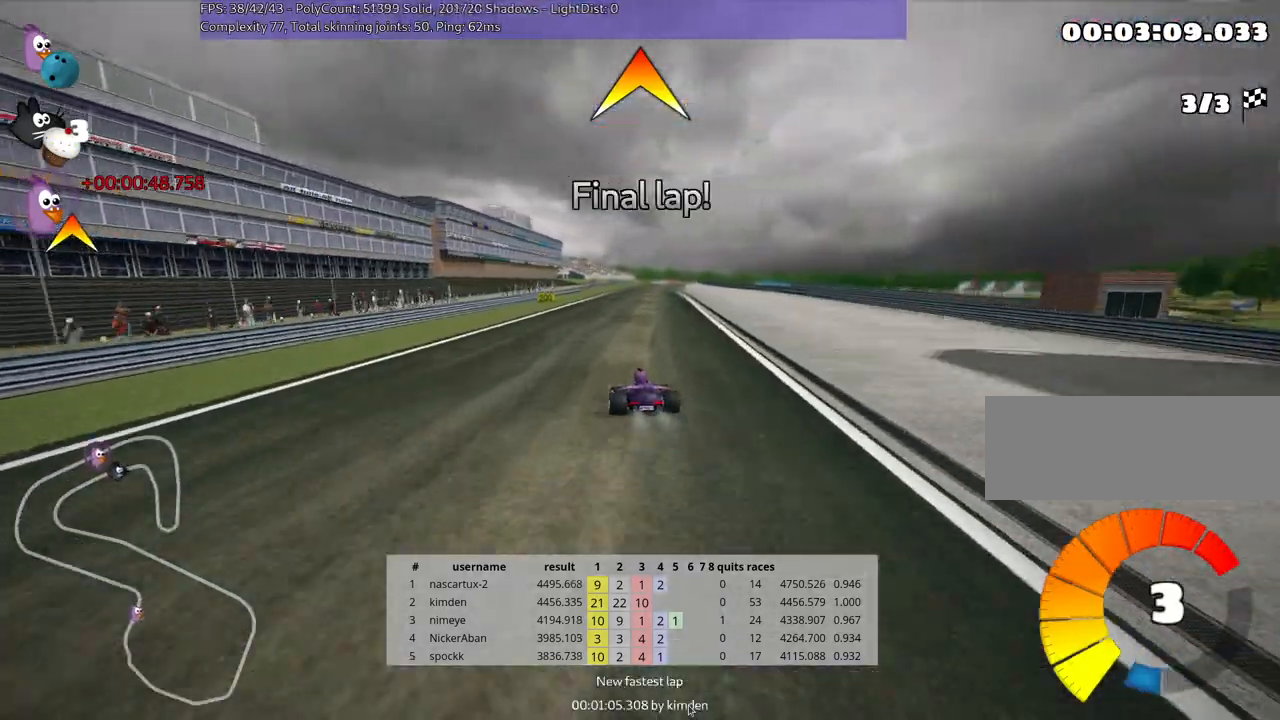
Gameplay with keyboard; each line is a JSON object with the keys held at the frame after it. "events" lists presses ("down") and releases ("up") of "down", "fire", "flag", "left", "look", "nitro", "right", "skid" and "up" between this image and that frame as [ms after this image, input, new state], when the widget could be followed in between. No other keys are recorded. Mouse input is not recorded. Key names are as the overlay labels them; some are game actions (e.g. jump) rather than physical keys.
{"keys": ["left", "skid", "up"], "events": [[17, "skid", "down"], [50, "right", "down"], [183, "right", "up"], [483, "left", "down"]]}
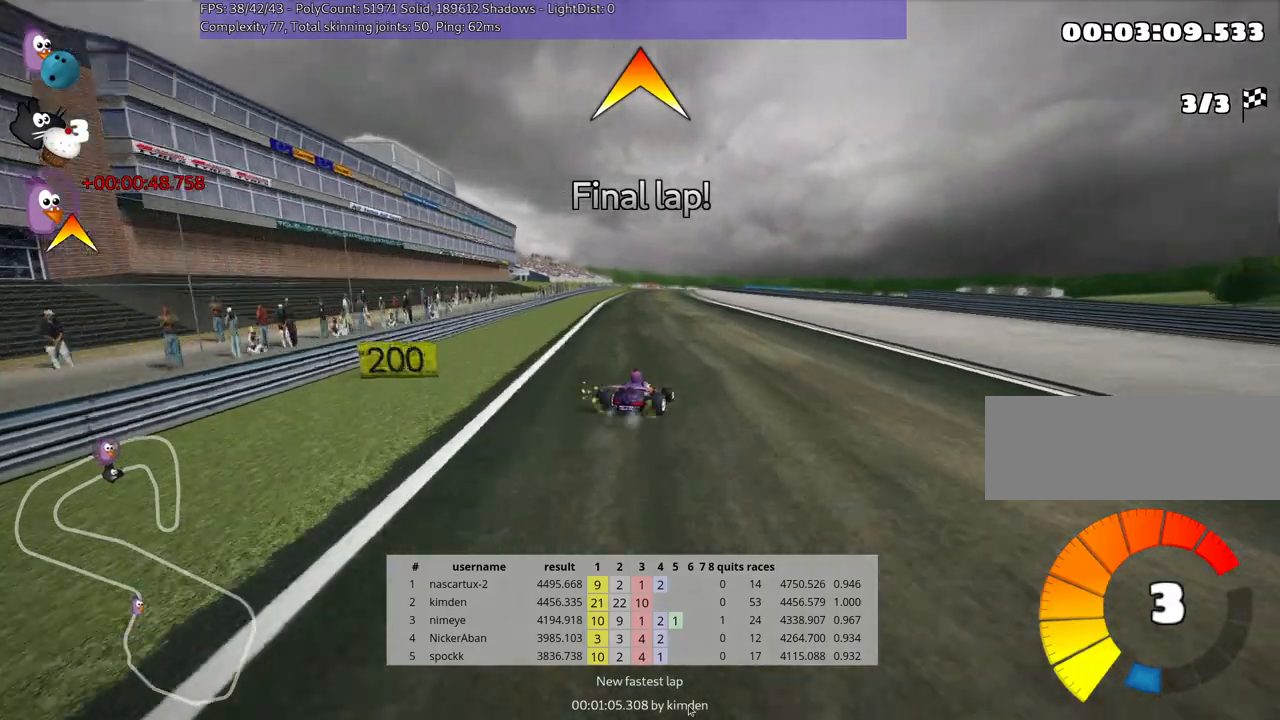
{"keys": ["left", "skid", "up"], "events": []}
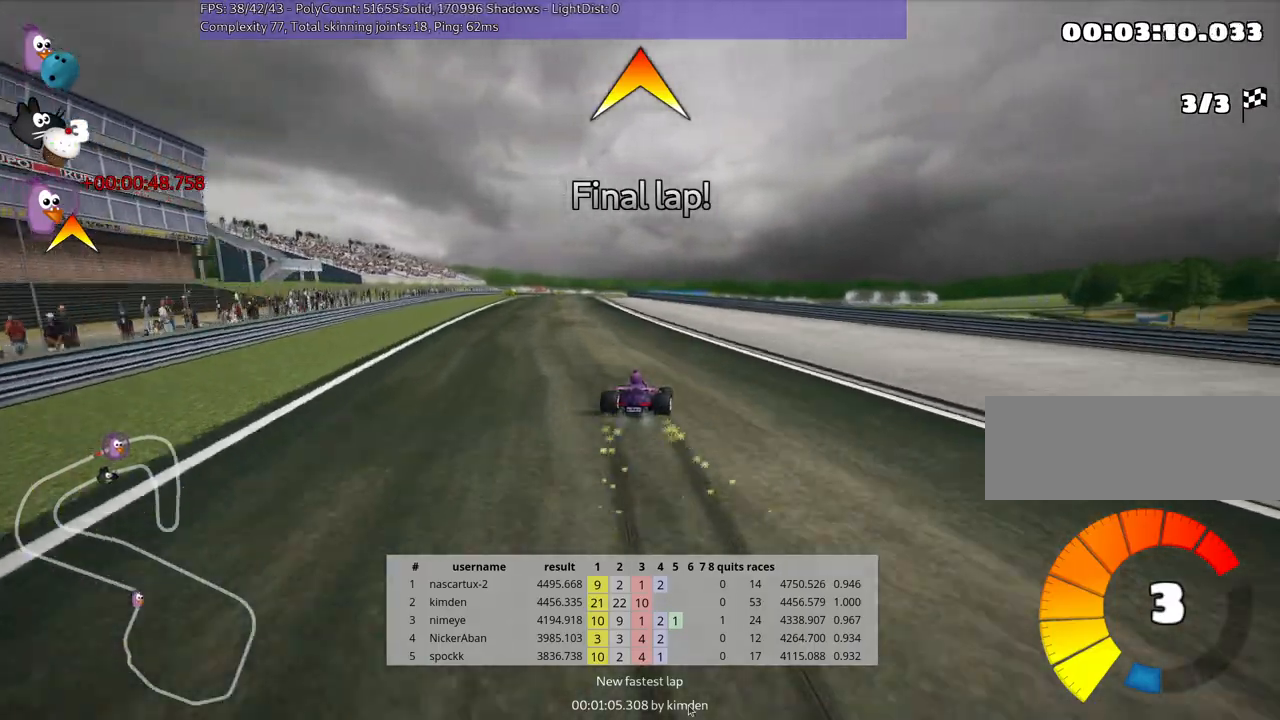
{"keys": ["up"], "events": [[117, "skid", "up"], [150, "nitro", "down"], [267, "nitro", "up"], [350, "left", "up"]]}
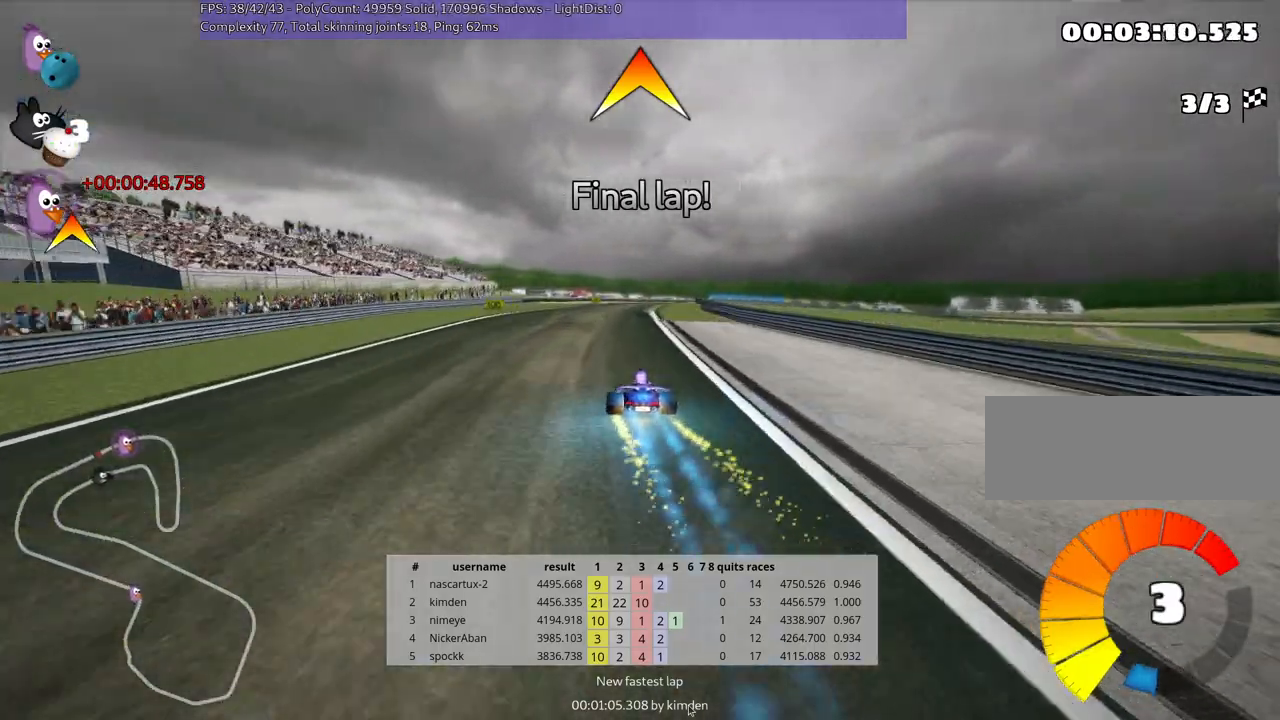
{"keys": ["up"], "events": []}
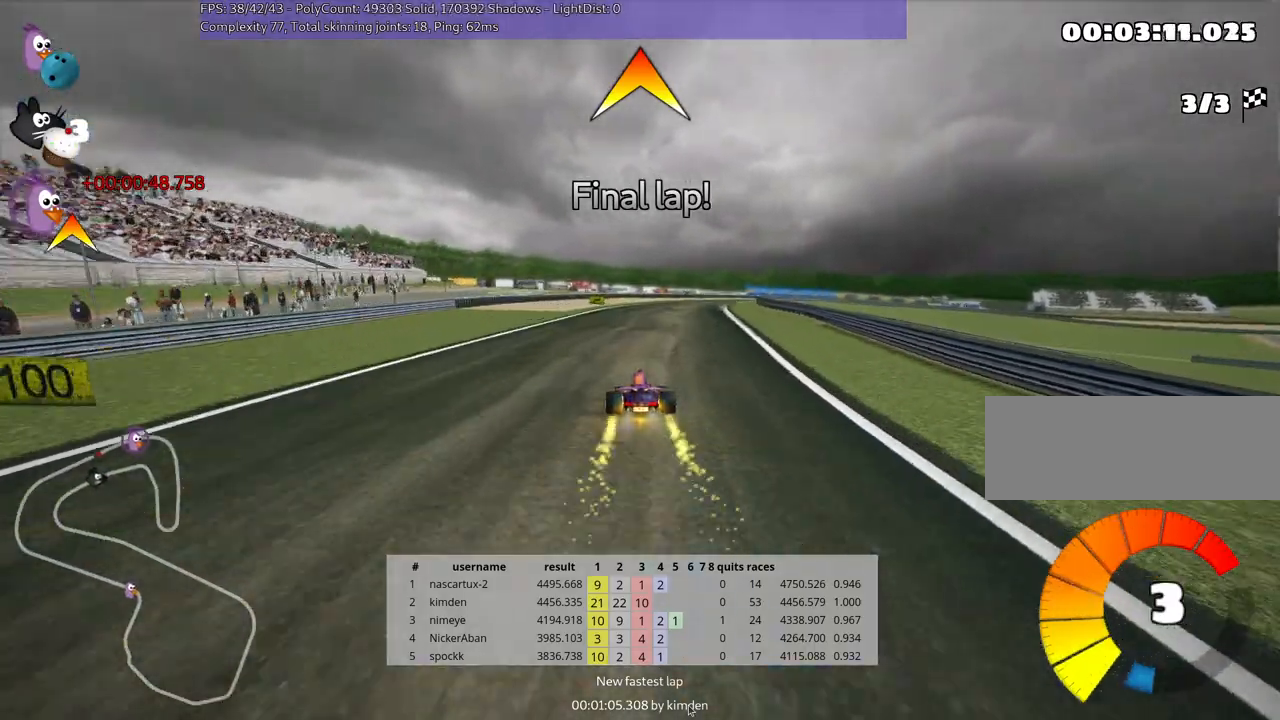
{"keys": ["left", "skid", "up"], "events": [[17, "skid", "down"], [33, "right", "down"], [133, "left", "down"], [167, "right", "up"]]}
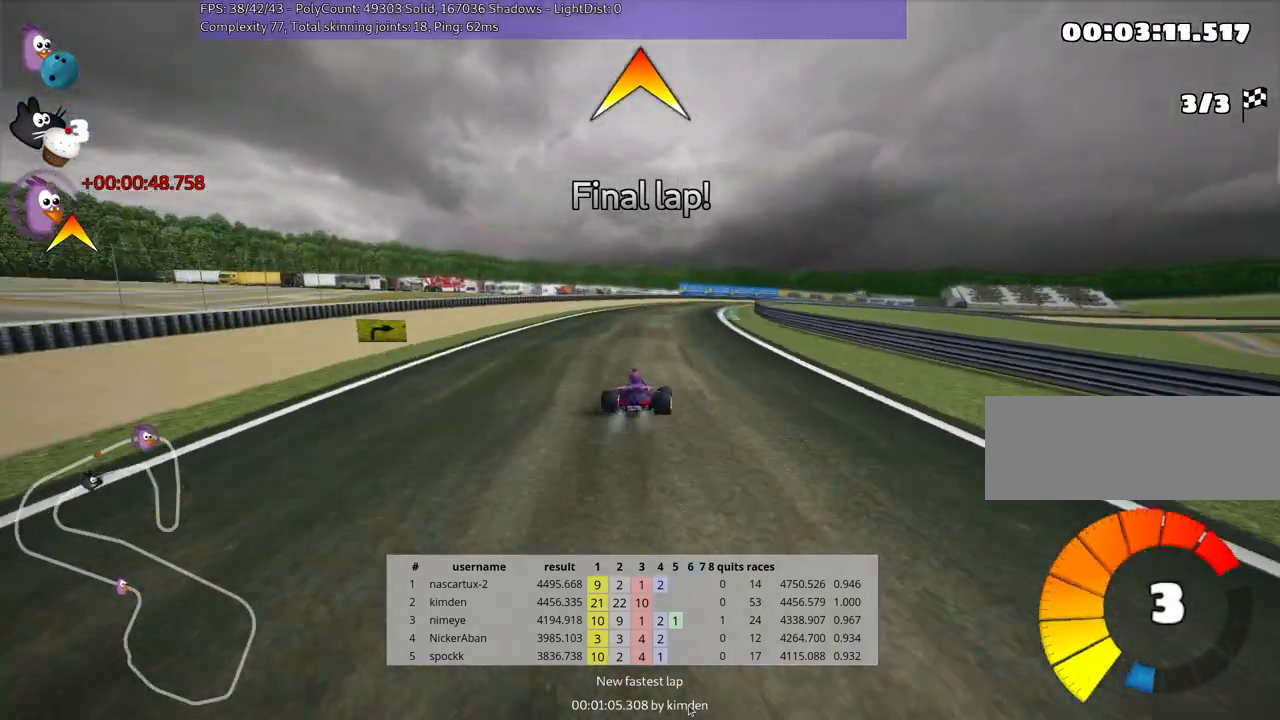
{"keys": ["skid", "up"], "events": [[150, "left", "up"]]}
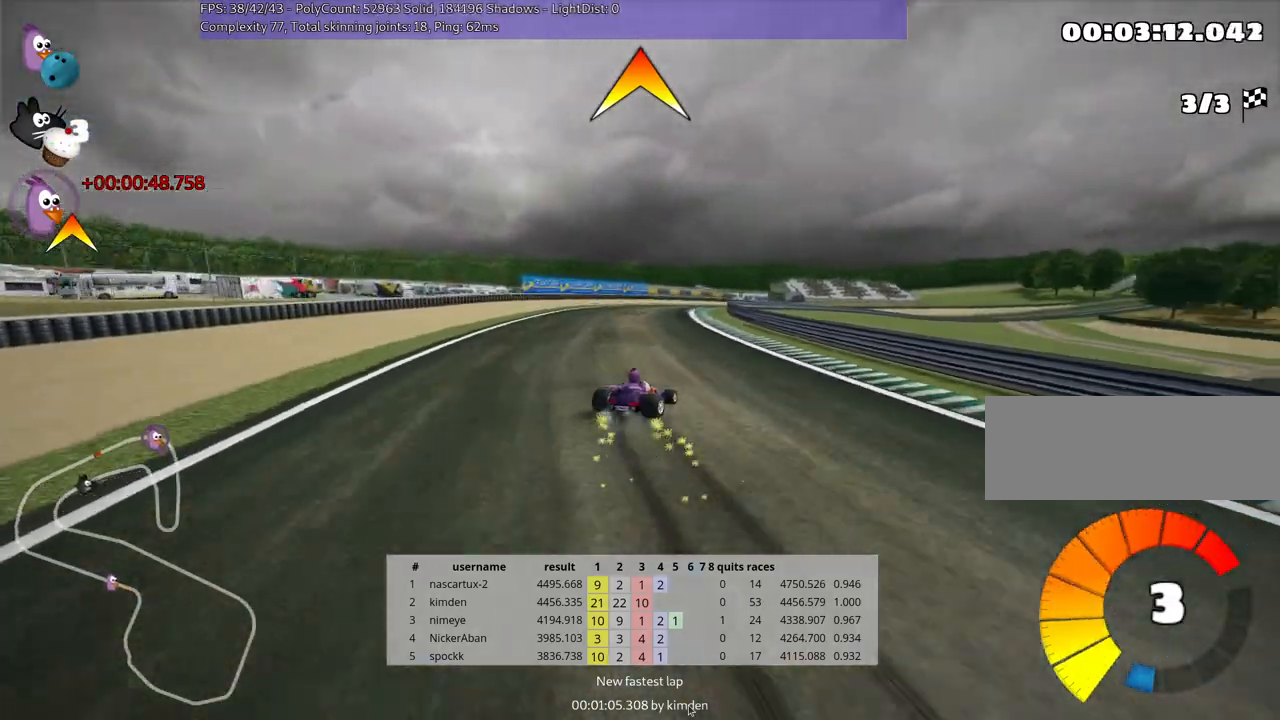
{"keys": ["right", "skid", "up"], "events": [[350, "right", "down"]]}
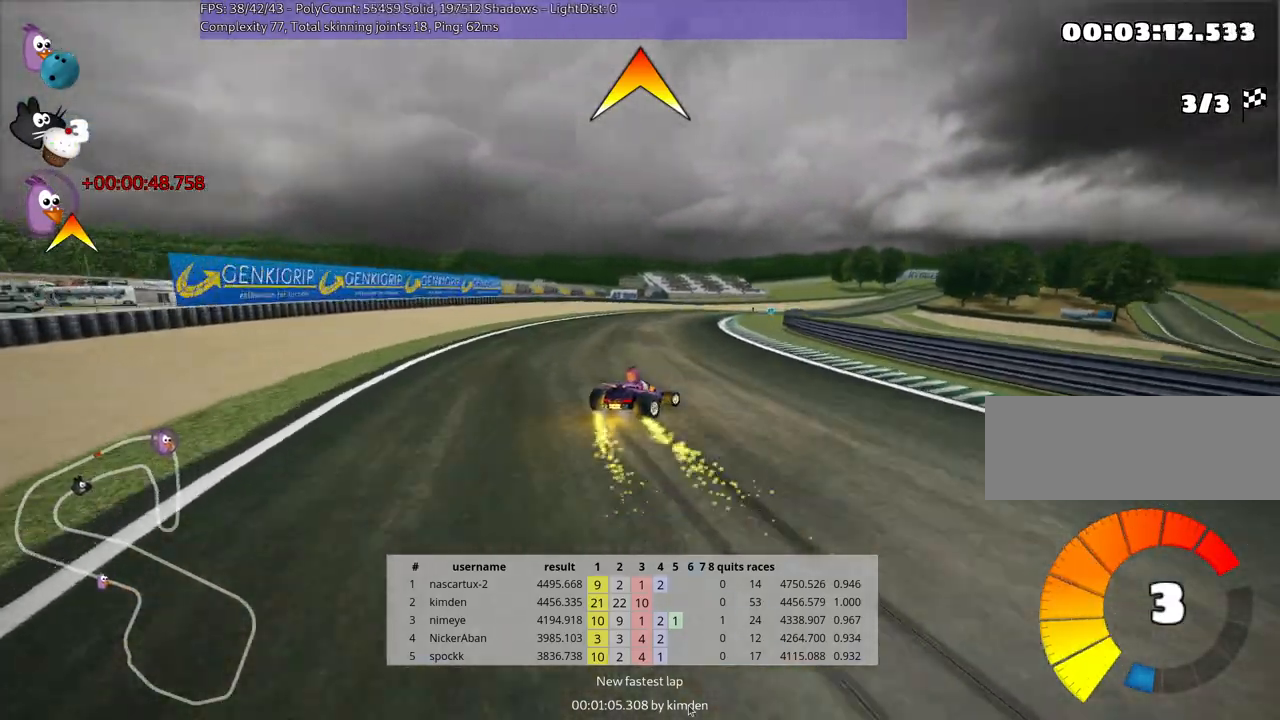
{"keys": ["up"], "events": [[350, "skid", "up"], [367, "right", "up"]]}
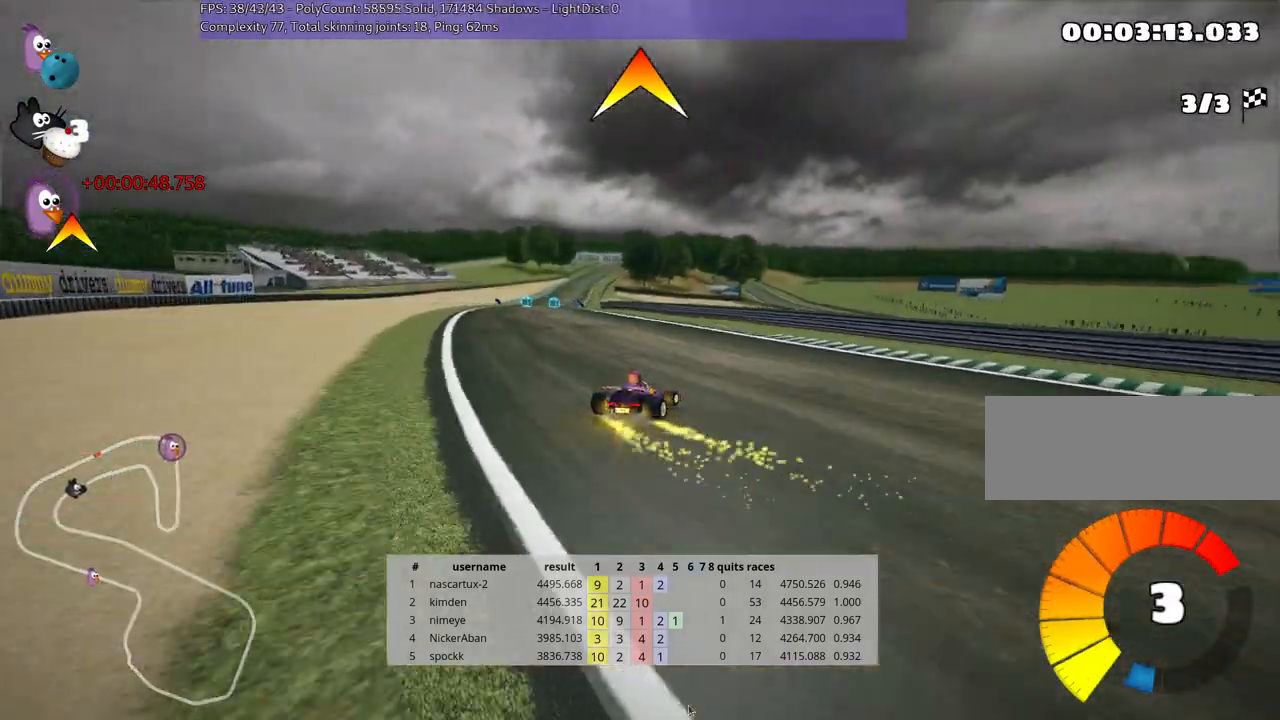
{"keys": ["left", "up"], "events": [[50, "left", "down"]]}
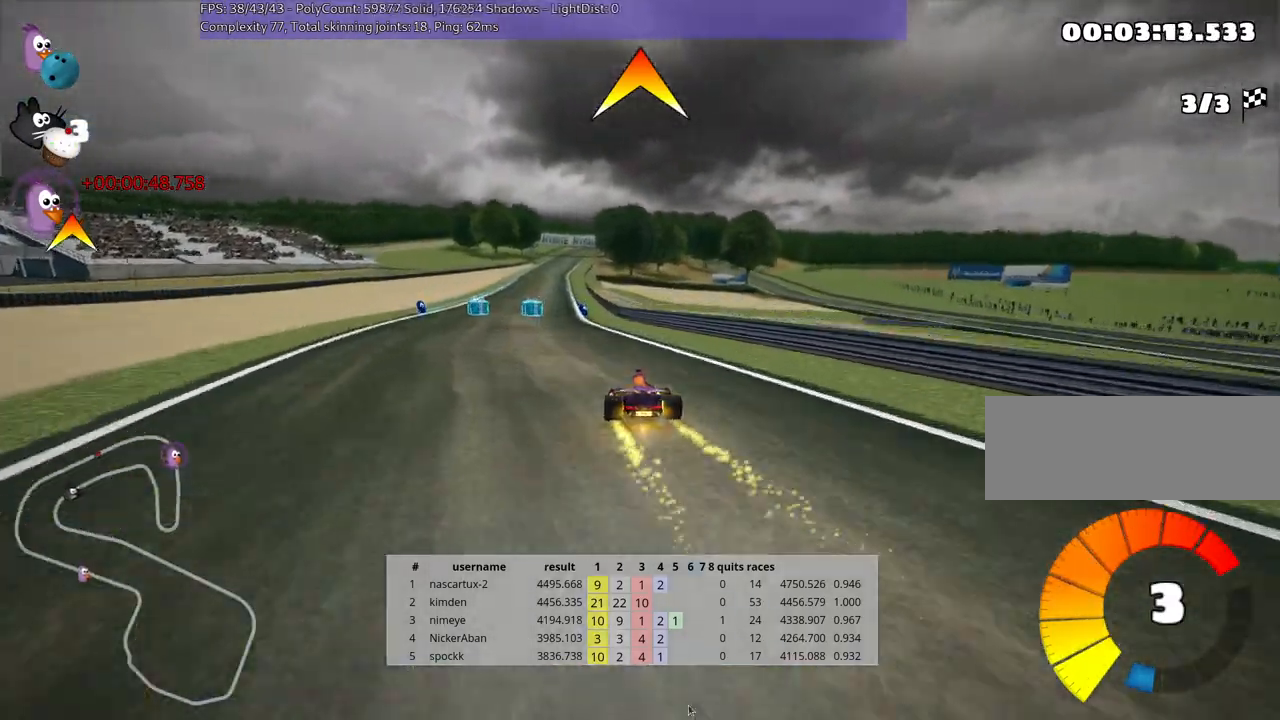
{"keys": ["up"], "events": [[100, "left", "up"], [150, "nitro", "down"], [250, "right", "down"], [283, "nitro", "up"], [333, "fire", "down"], [383, "right", "up"], [433, "fire", "up"]]}
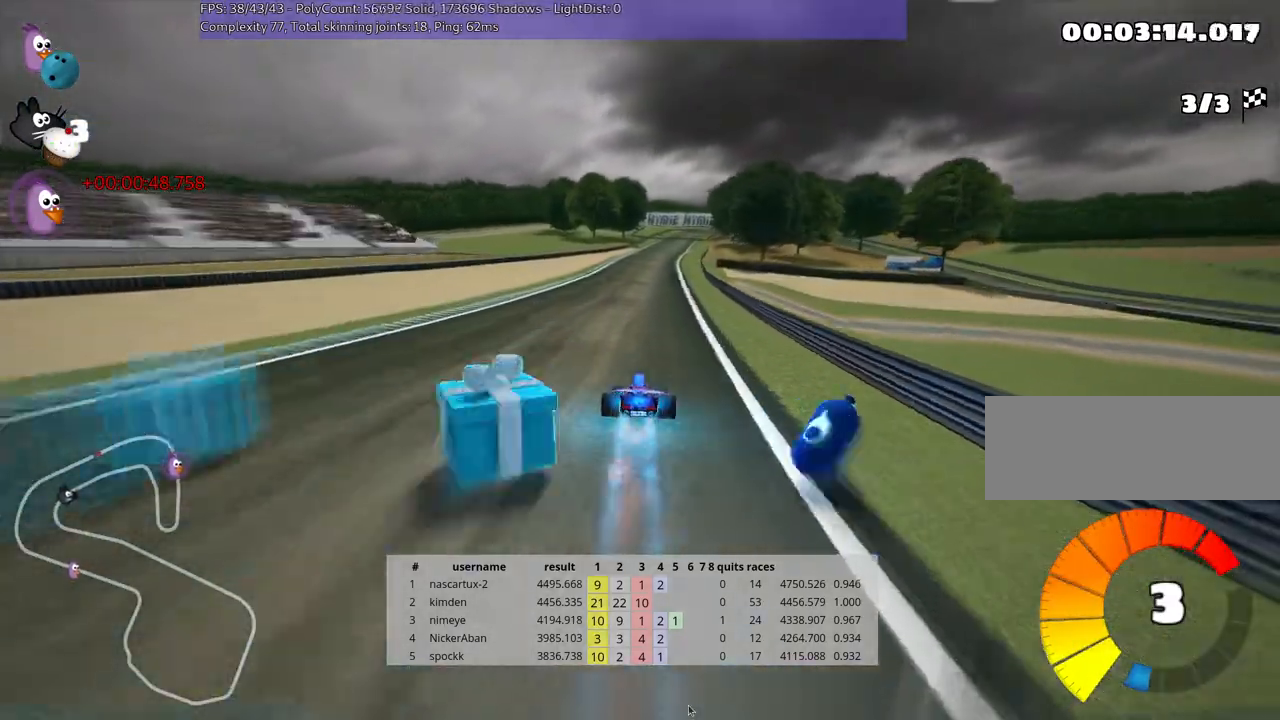
{"keys": ["up"], "events": [[367, "right", "down"], [500, "right", "up"]]}
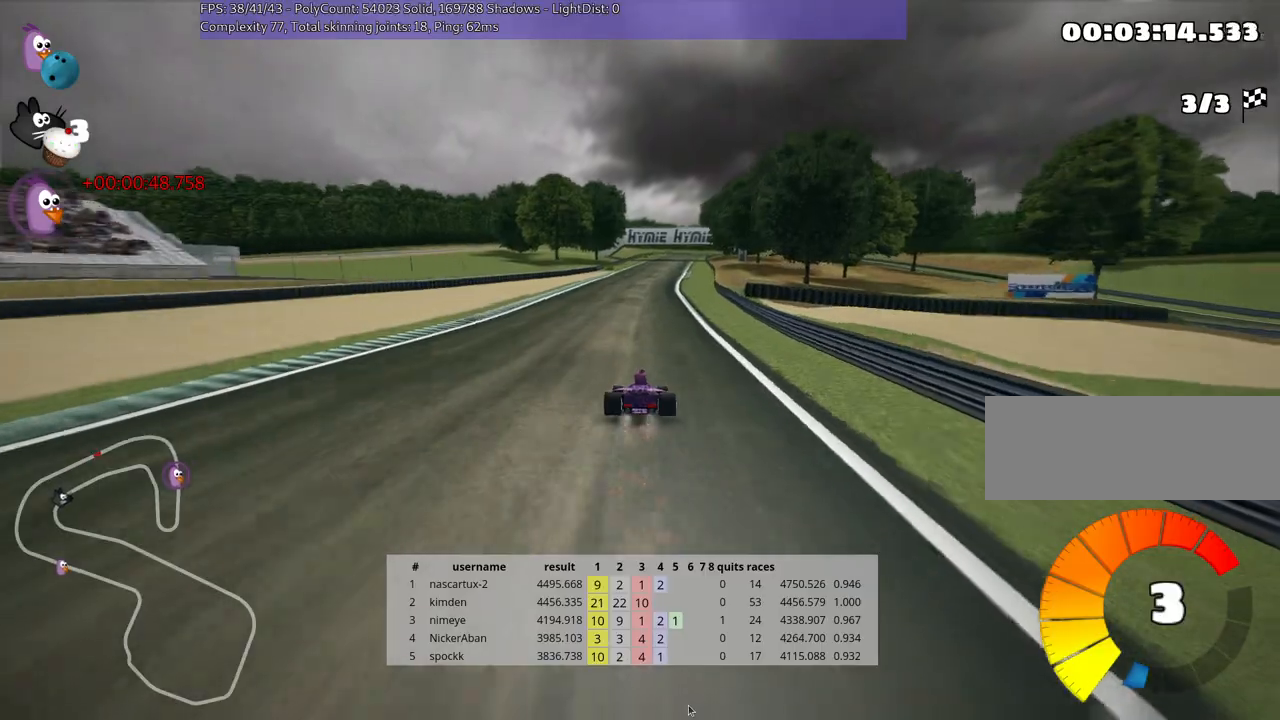
{"keys": ["up"], "events": []}
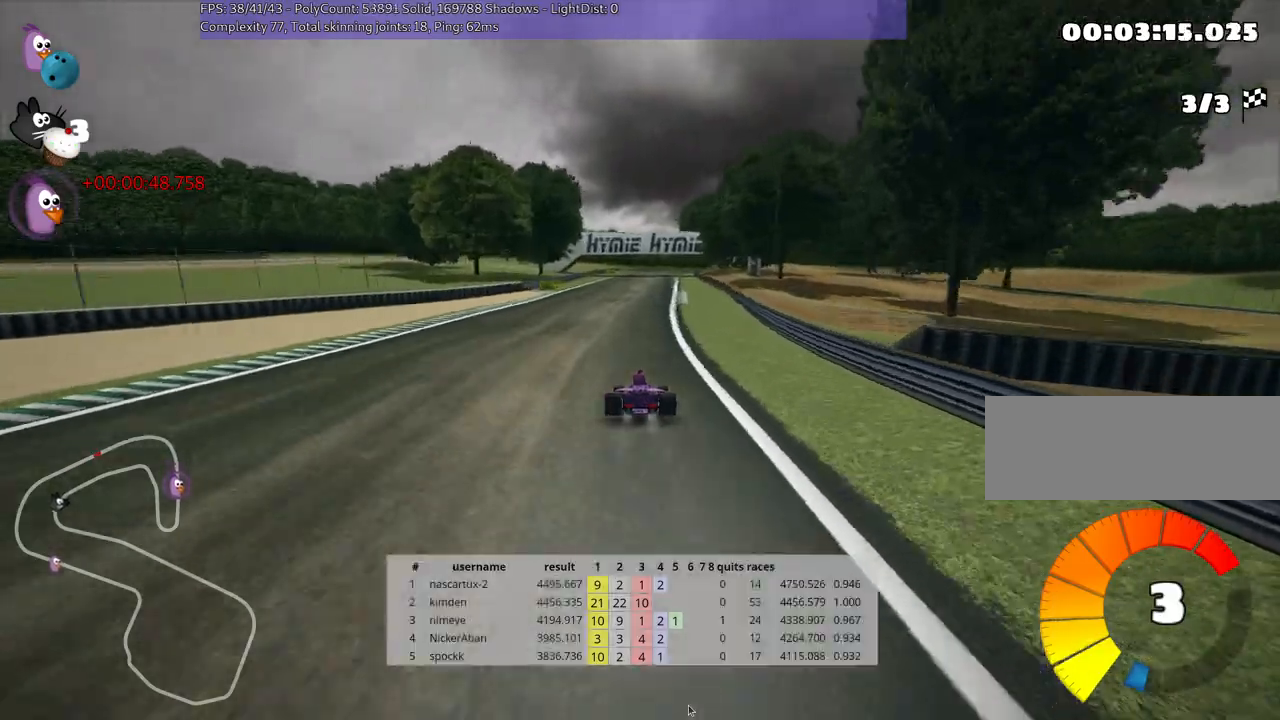
{"keys": ["up"], "events": [[17, "right", "down"], [133, "right", "up"]]}
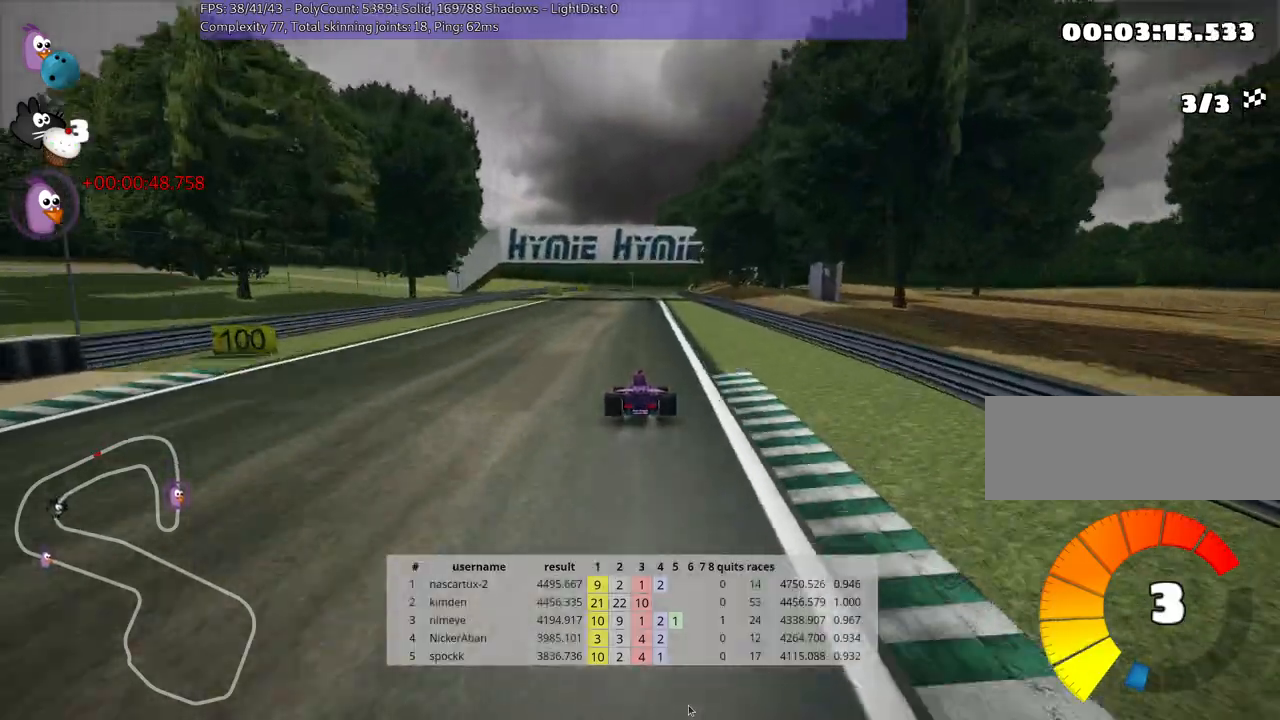
{"keys": ["up"], "events": [[250, "left", "down"], [500, "left", "up"]]}
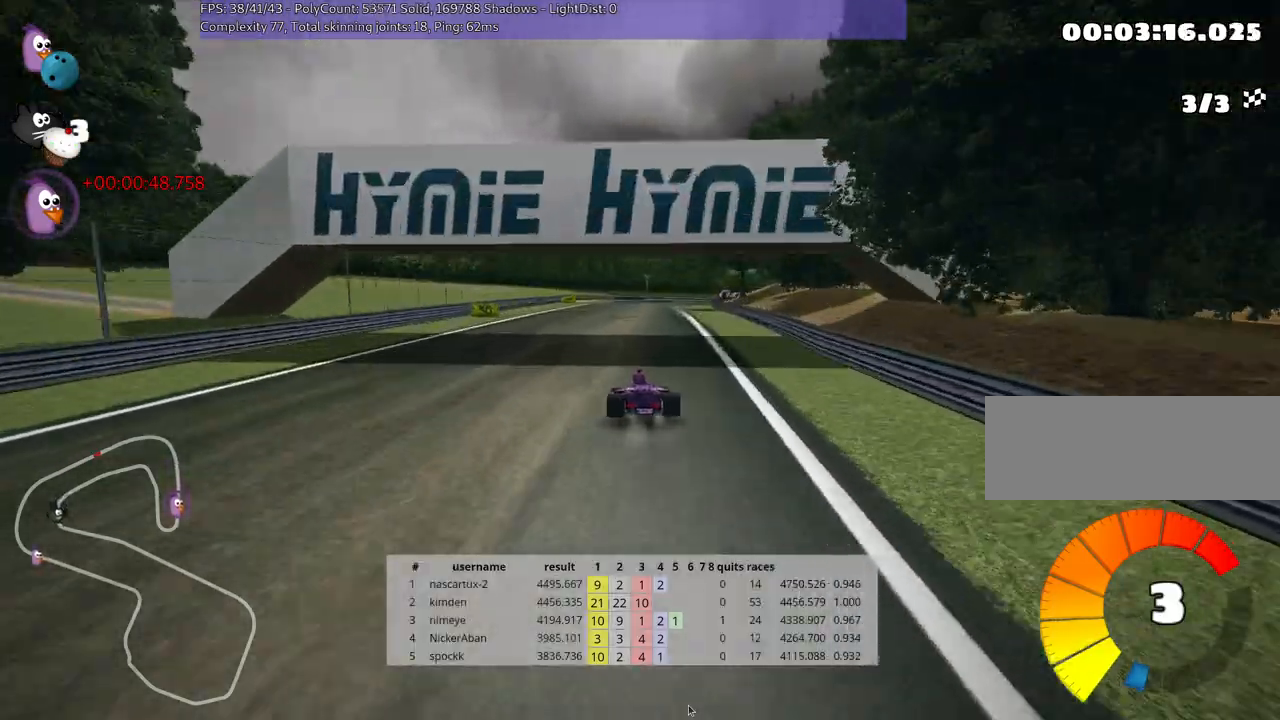
{"keys": ["right", "skid", "up"], "events": [[117, "skid", "down"], [133, "right", "down"], [267, "right", "up"], [483, "right", "down"]]}
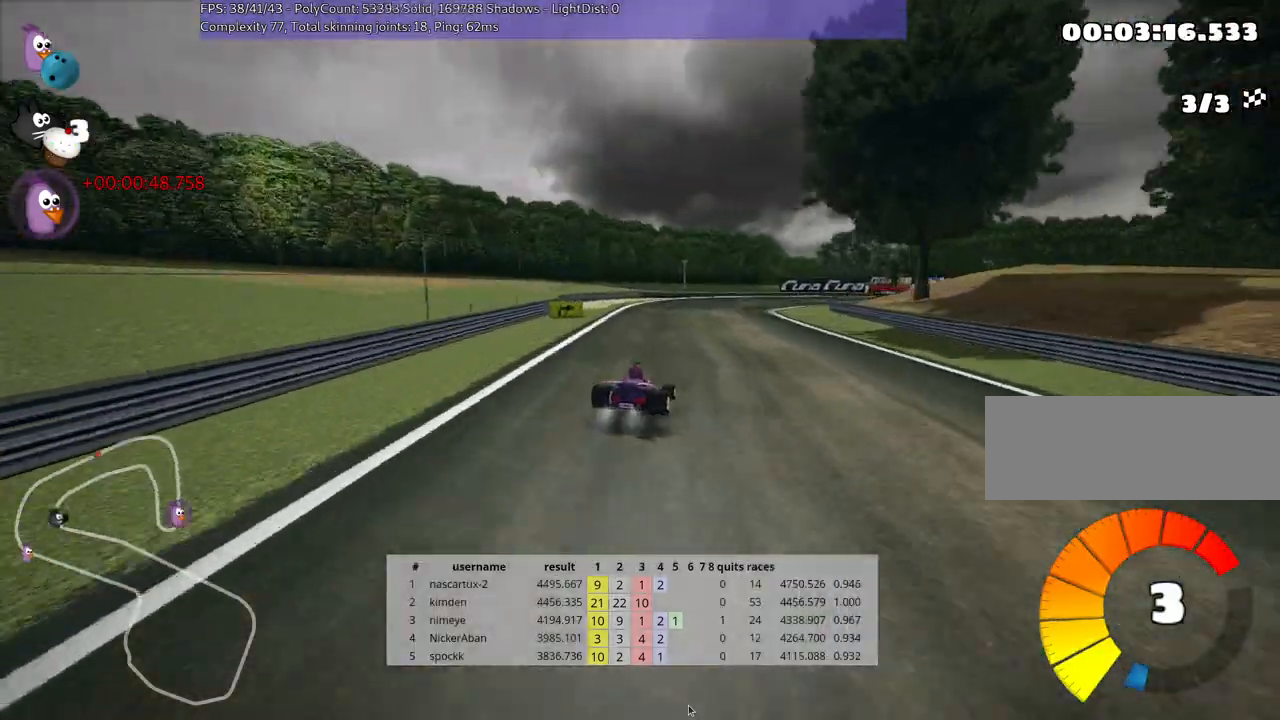
{"keys": ["right", "skid", "up"], "events": [[150, "right", "up"], [300, "right", "down"]]}
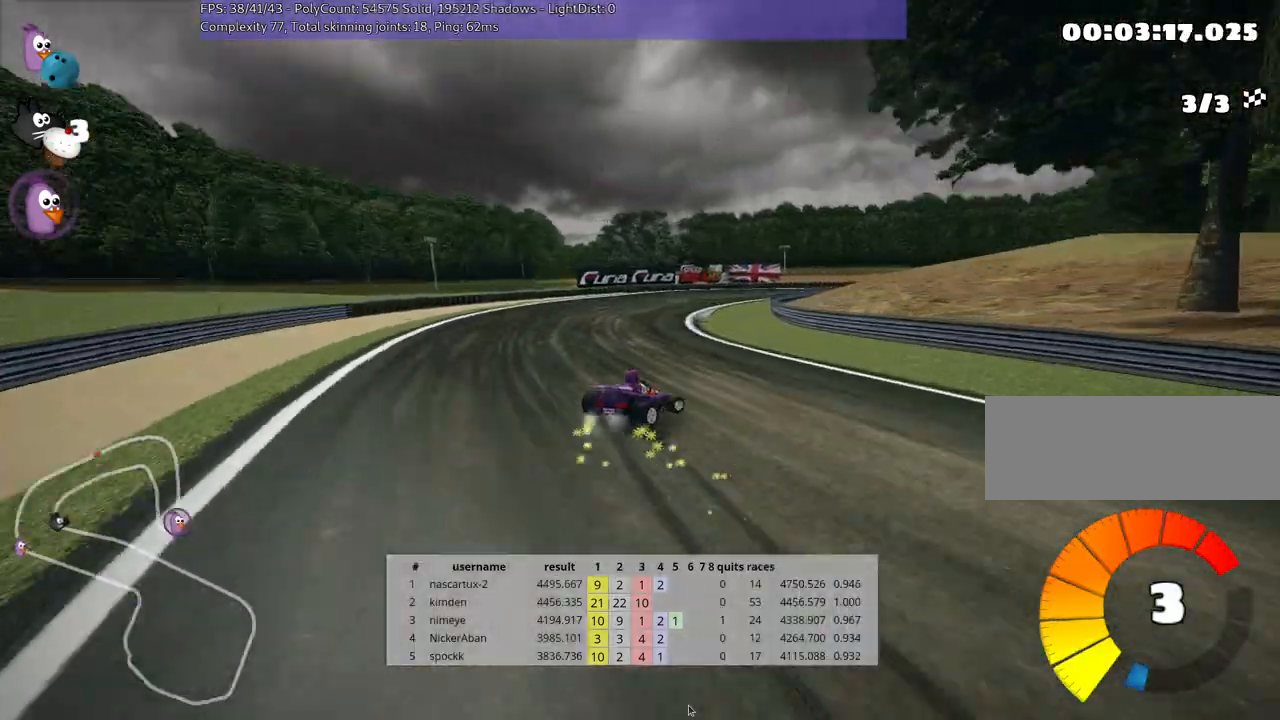
{"keys": ["right", "up"], "events": [[333, "skid", "up"]]}
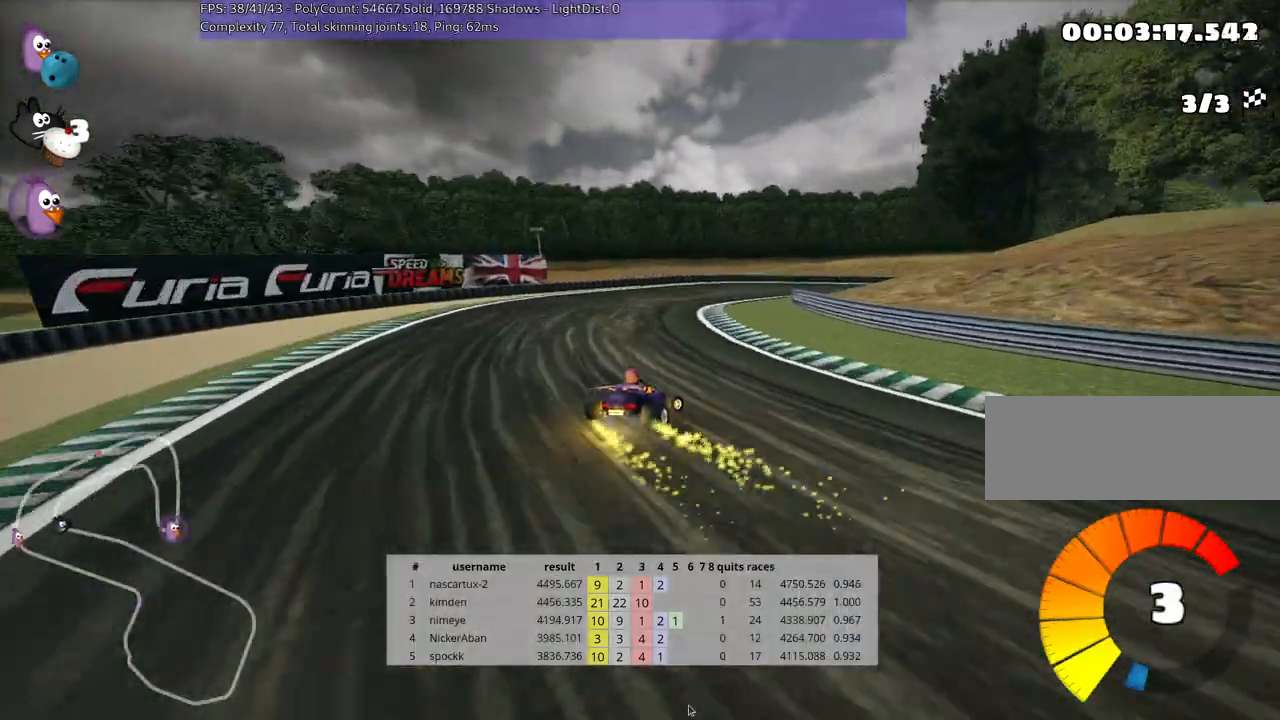
{"keys": ["up"], "events": [[150, "right", "up"], [233, "right", "down"], [450, "right", "up"]]}
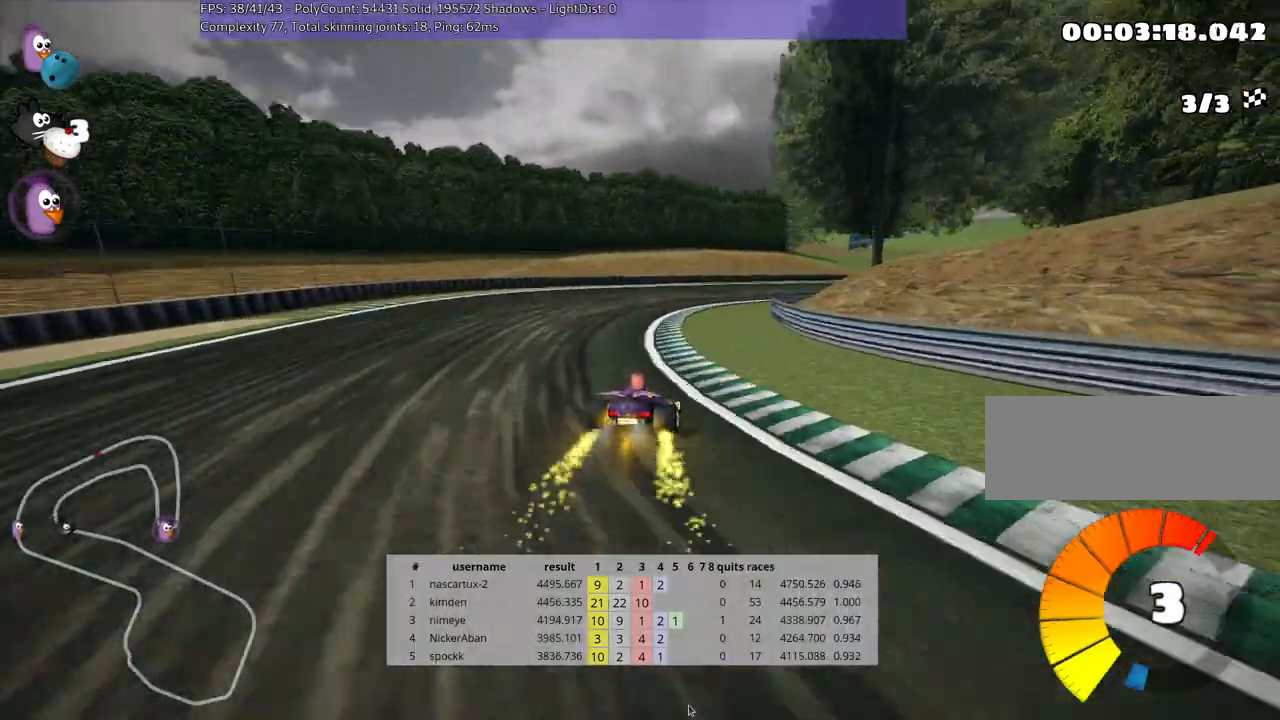
{"keys": ["right", "skid", "up"], "events": [[133, "nitro", "down"], [267, "nitro", "up"], [283, "right", "down"], [283, "skid", "down"]]}
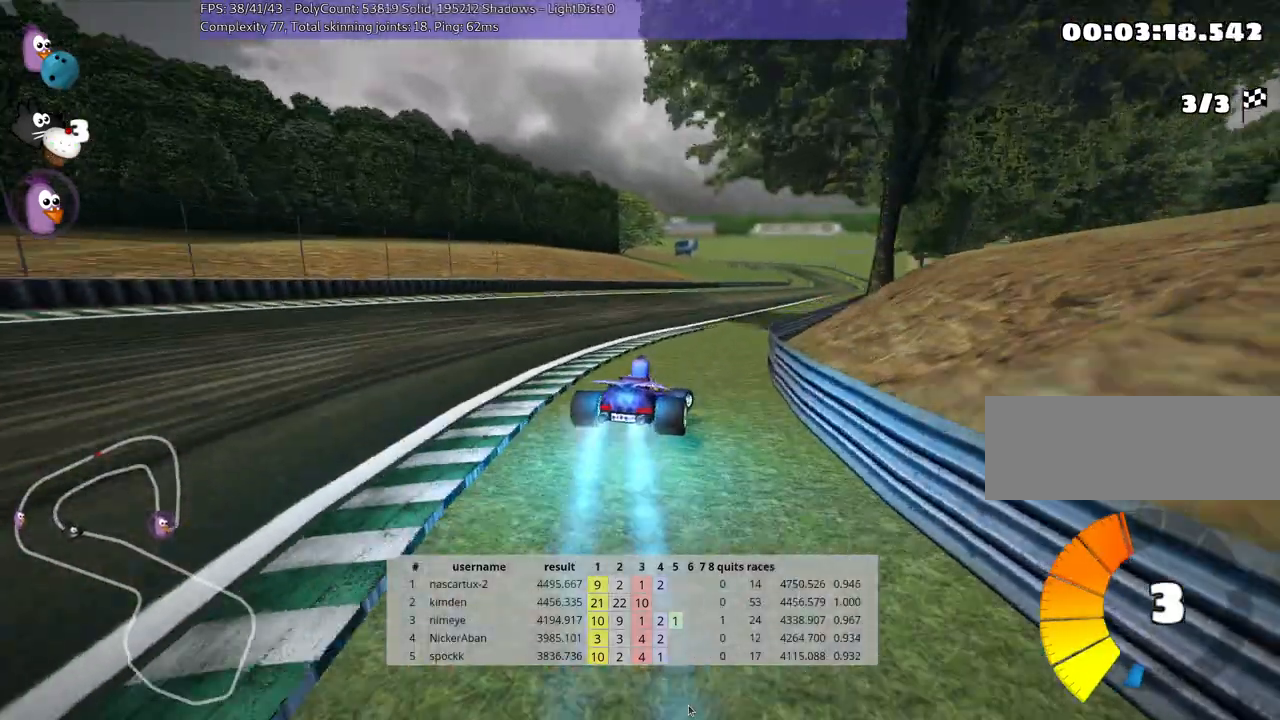
{"keys": ["left", "skid", "up"], "events": [[33, "right", "up"], [217, "left", "down"]]}
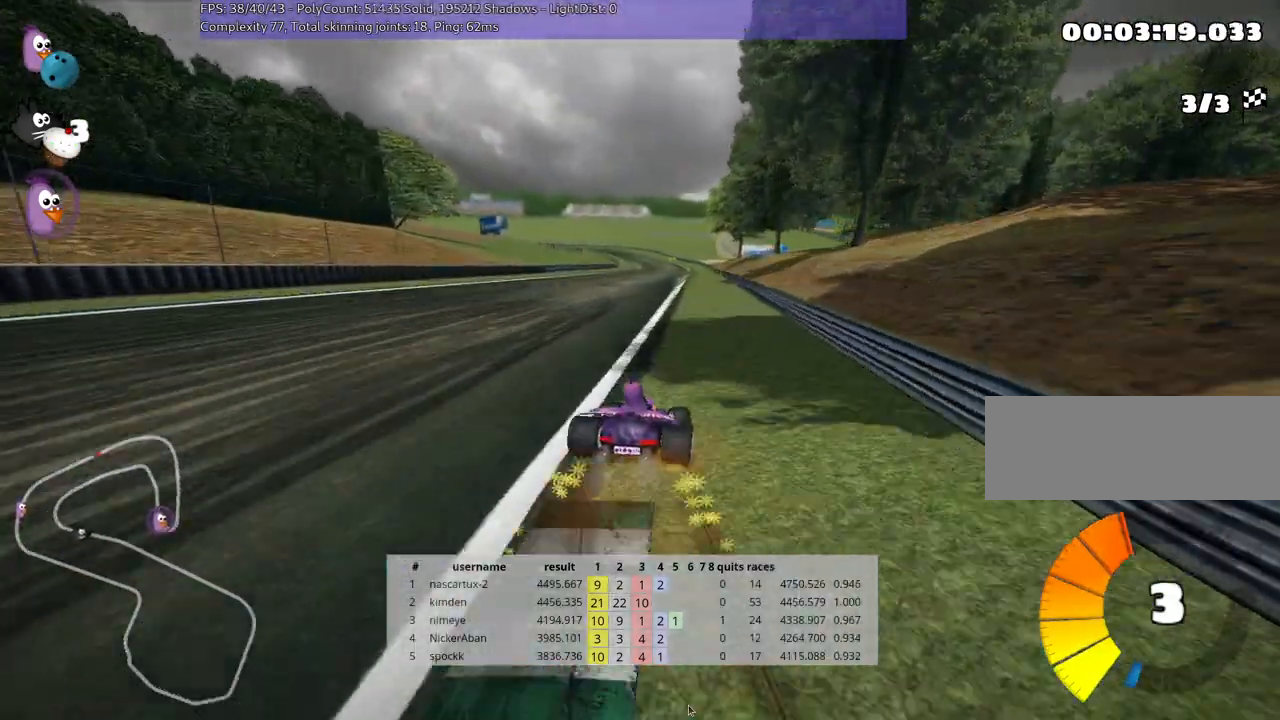
{"keys": ["left", "up"], "events": [[217, "nitro", "down"], [400, "nitro", "up"], [400, "skid", "up"]]}
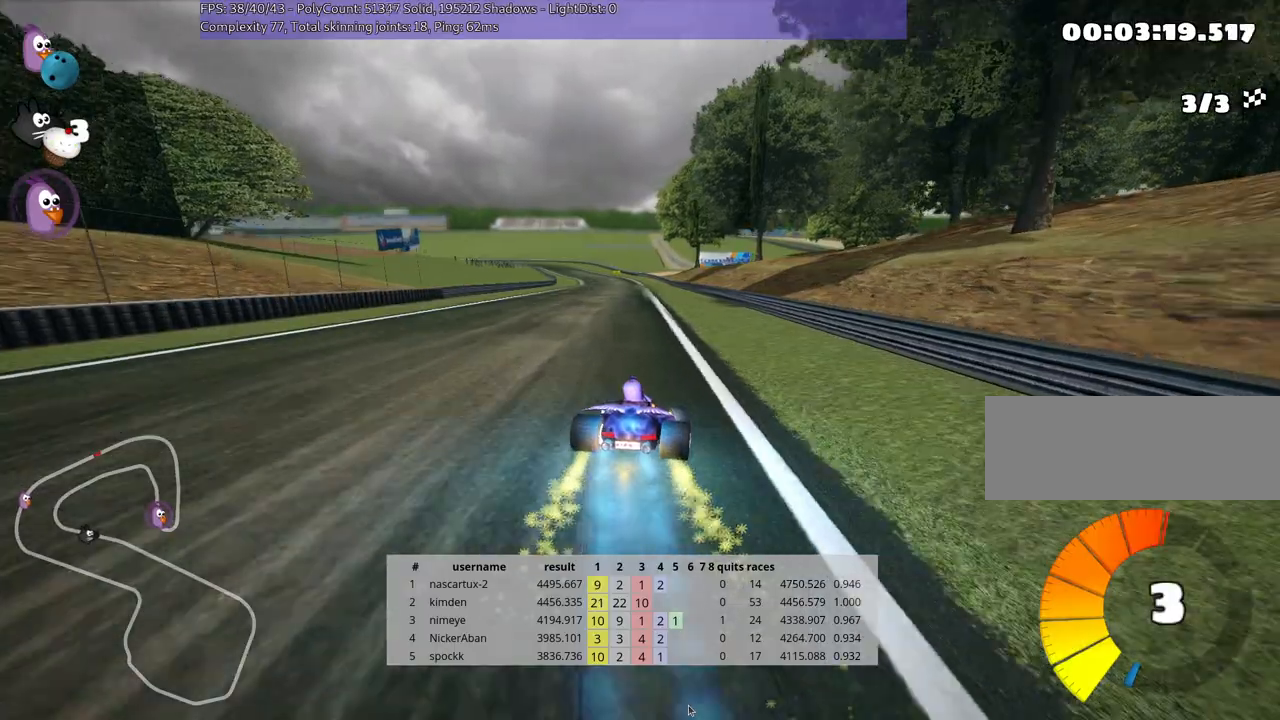
{"keys": ["right", "up"], "events": [[33, "left", "up"], [333, "right", "down"]]}
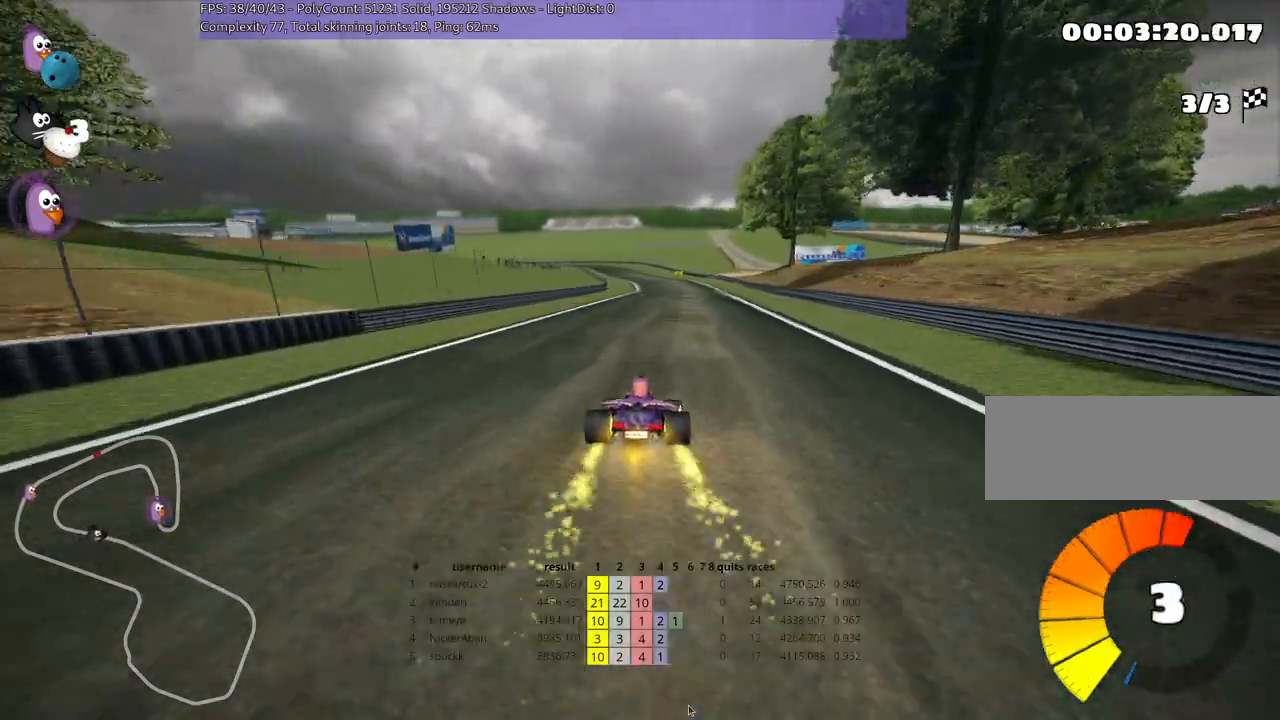
{"keys": ["nitro", "skid", "up"], "events": [[150, "right", "up"], [183, "left", "down"], [200, "skid", "down"], [367, "left", "up"], [450, "nitro", "down"]]}
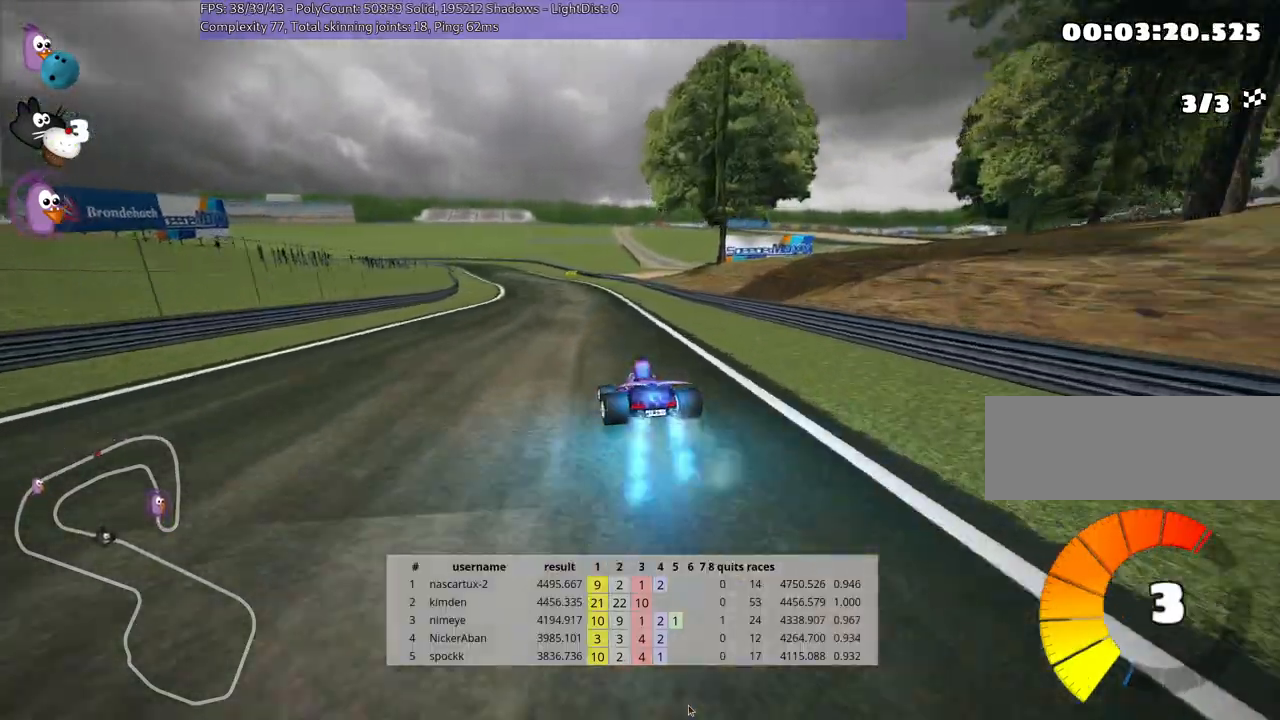
{"keys": ["right", "skid", "up"], "events": [[67, "nitro", "up"], [67, "right", "down"]]}
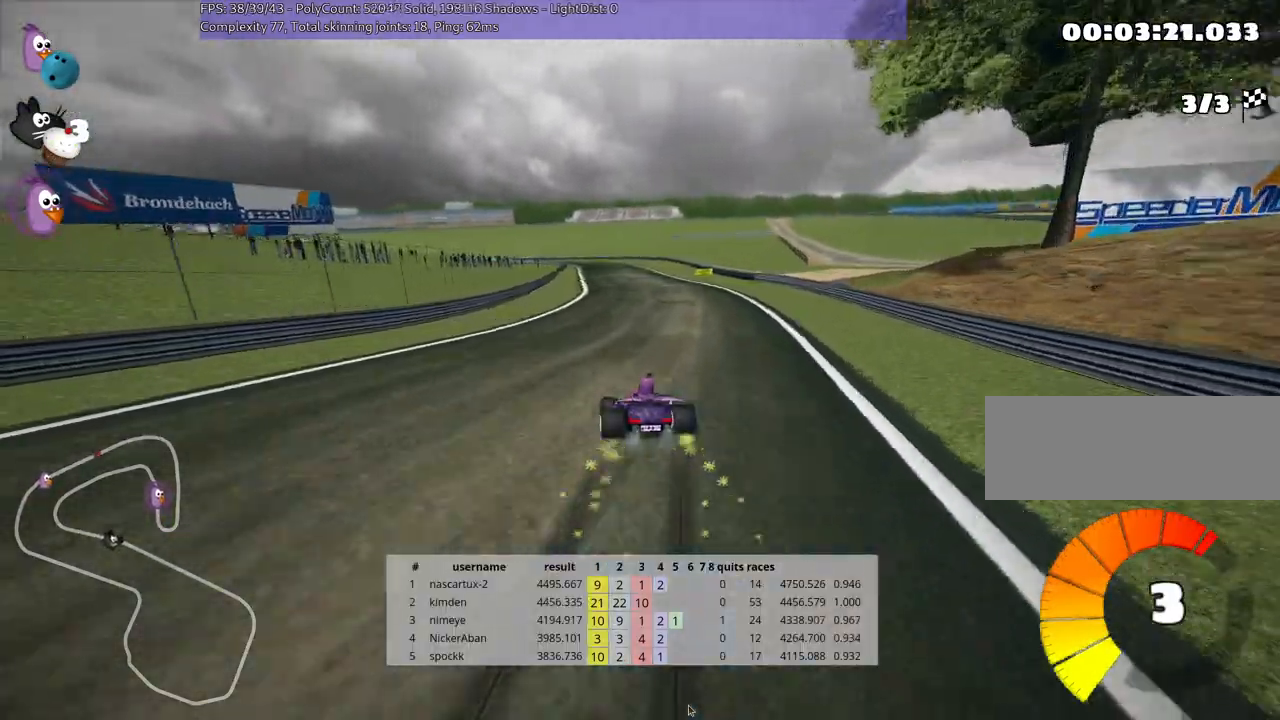
{"keys": ["right", "skid", "up"], "events": []}
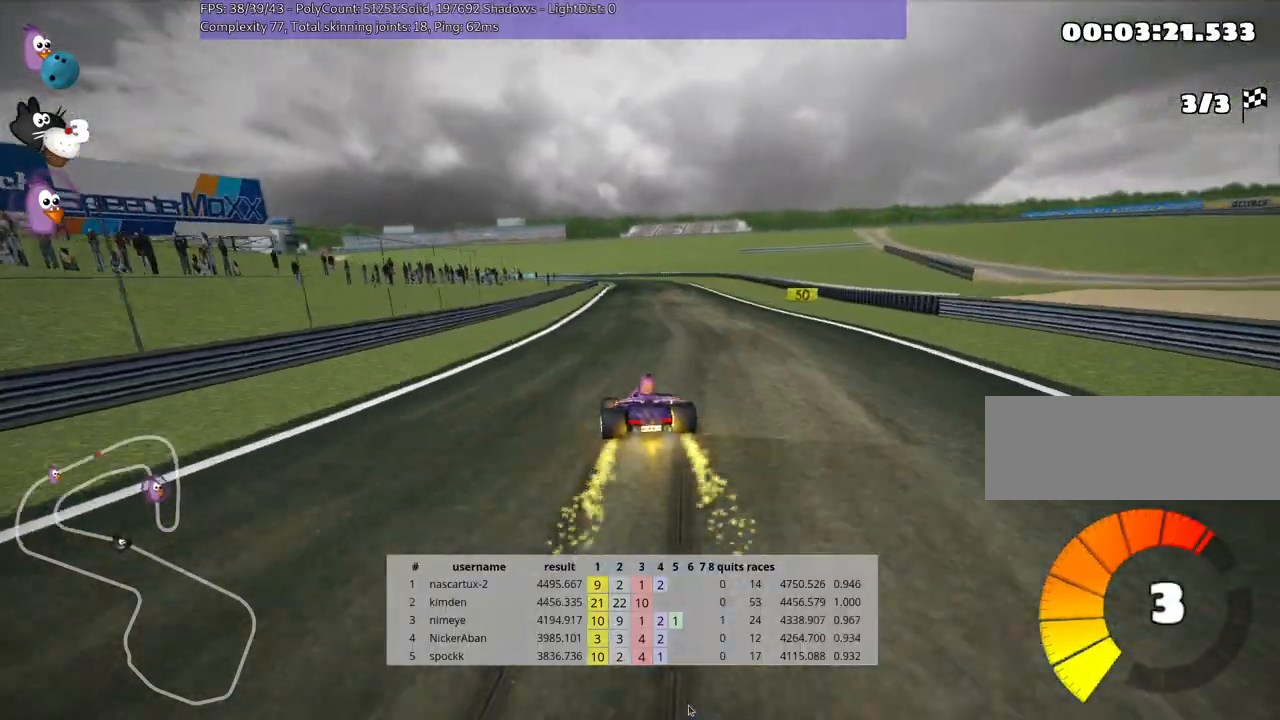
{"keys": ["right", "skid", "up"], "events": []}
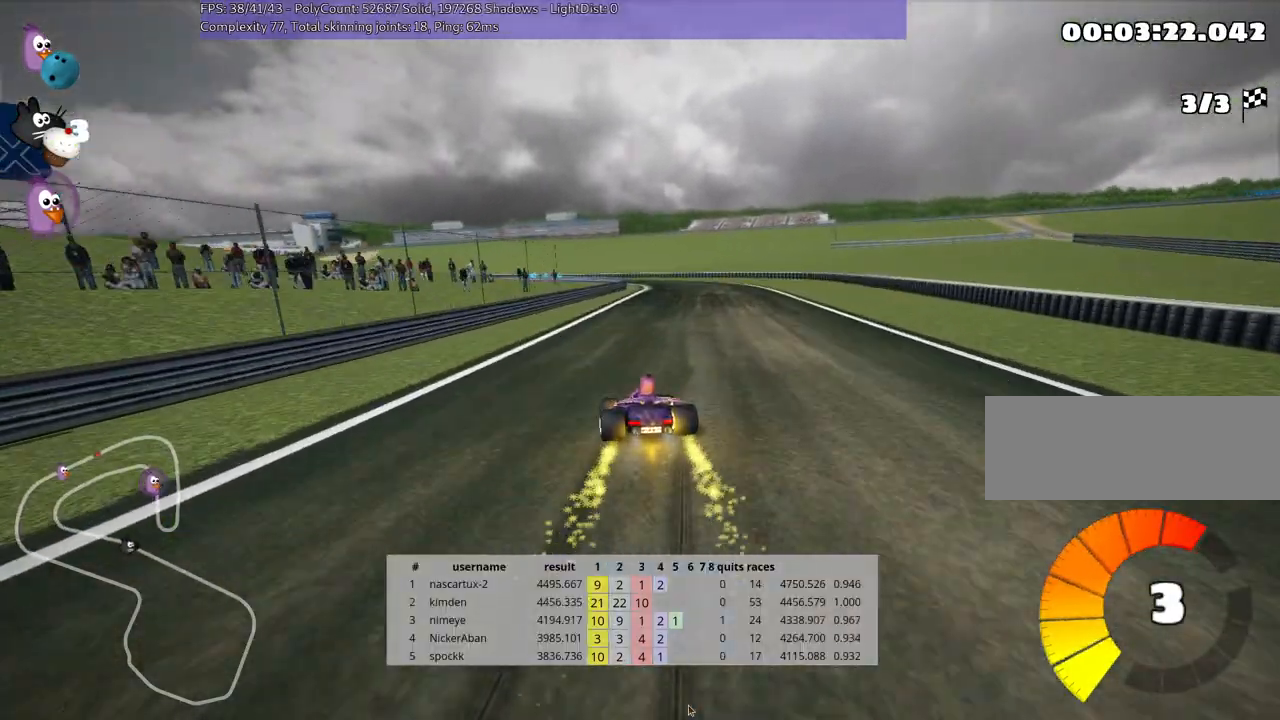
{"keys": ["up"], "events": [[100, "skid", "up"], [150, "nitro", "down"], [200, "right", "up"], [300, "nitro", "up"]]}